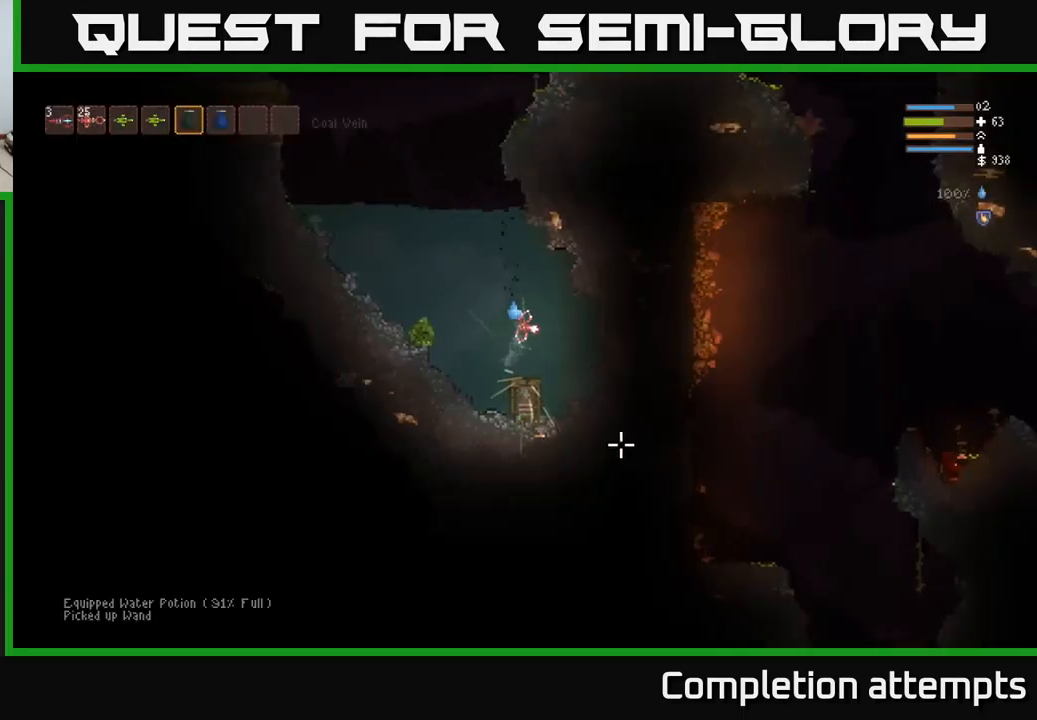
Gameplay with a controller (Xbox layout); each line is a JSON object with the inputs held at the frame after it. "events" lists button and stick changes between this image and that frame as [ms after this image, input, new state], when the widget could be followed in between.
{"buttons": [], "left_stick": "left", "right_stick": "up-left", "events": [[184, "right_stick", "left"], [217, "L2", "down"], [317, "right_stick", "up-left"], [484, "L2", "up"]]}
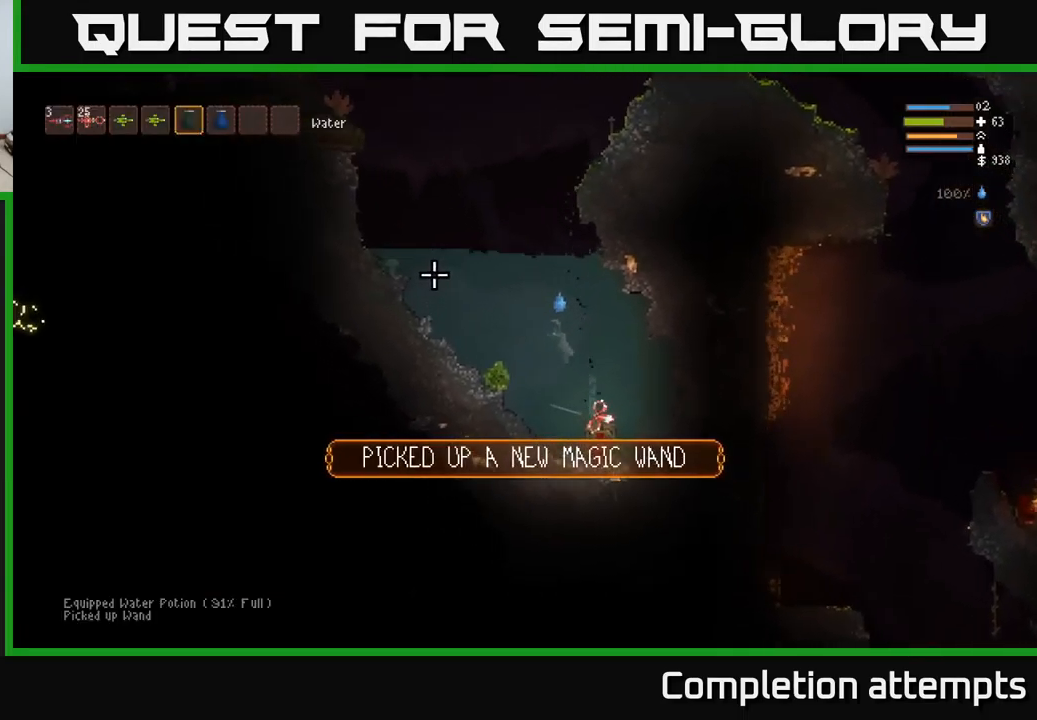
{"buttons": ["L2"], "left_stick": "left", "right_stick": "up-left", "events": [[50, "L1", "down"], [134, "L1", "up"], [250, "L2", "down"]]}
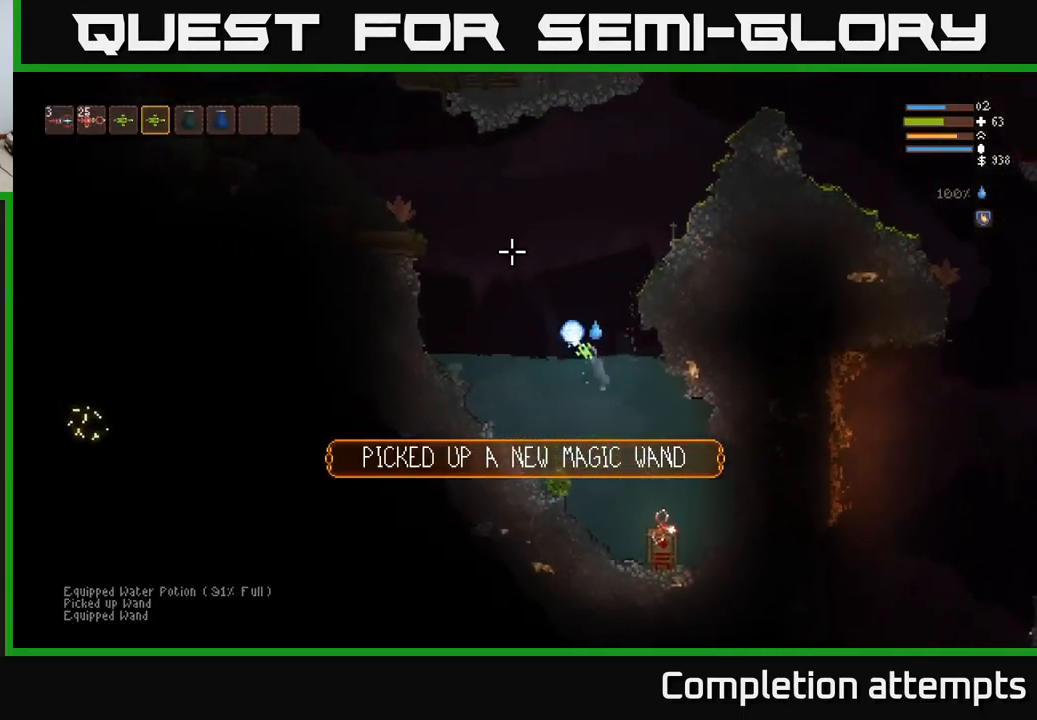
{"buttons": ["L2", "R2"], "left_stick": "left", "right_stick": "up-left", "events": [[17, "R2", "down"], [284, "left_stick", "center"], [401, "left_stick", "left"]]}
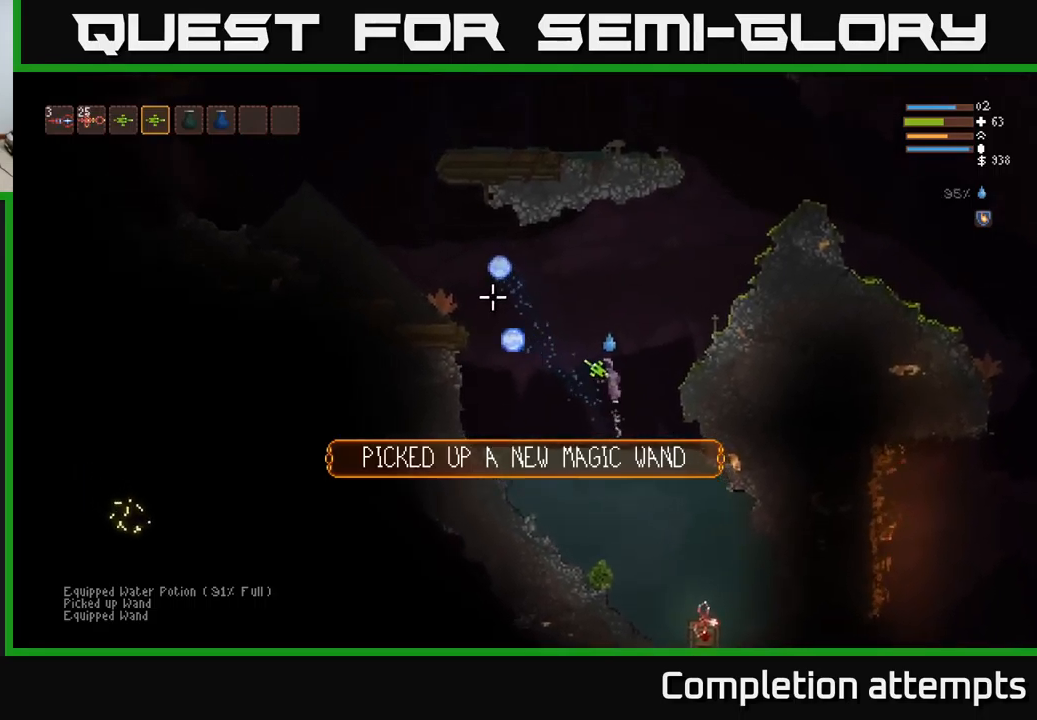
{"buttons": ["R2"], "left_stick": "left", "right_stick": "up-left", "events": [[433, "L2", "up"]]}
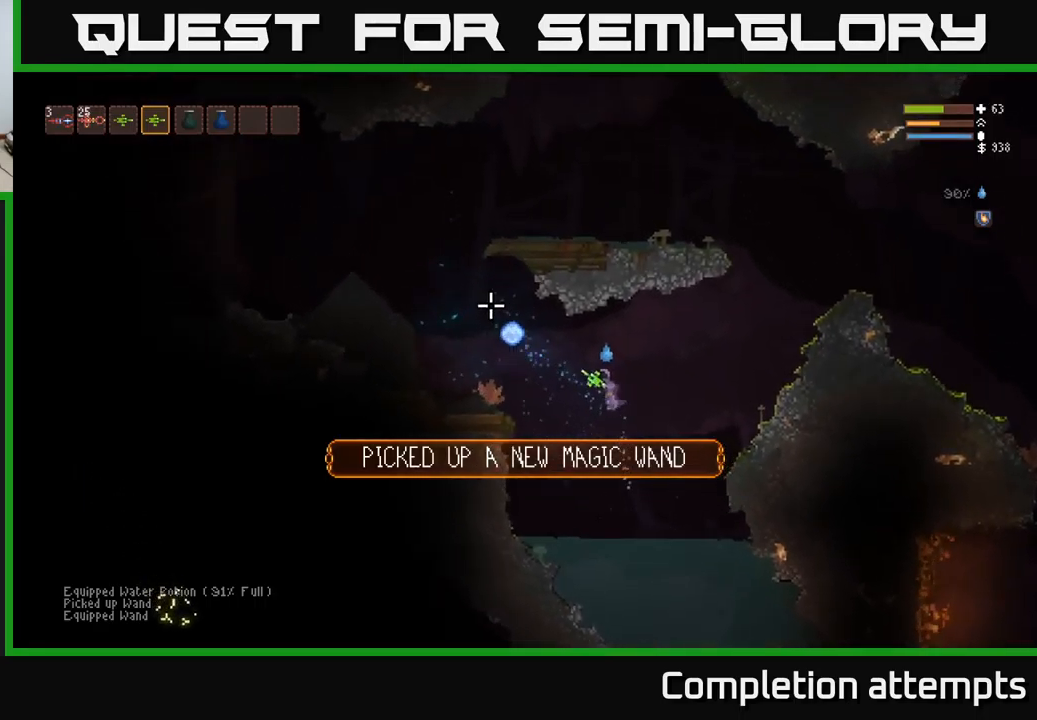
{"buttons": [], "left_stick": "left", "right_stick": "up-left", "events": [[83, "L2", "down"], [250, "L2", "up"], [283, "R2", "up"]]}
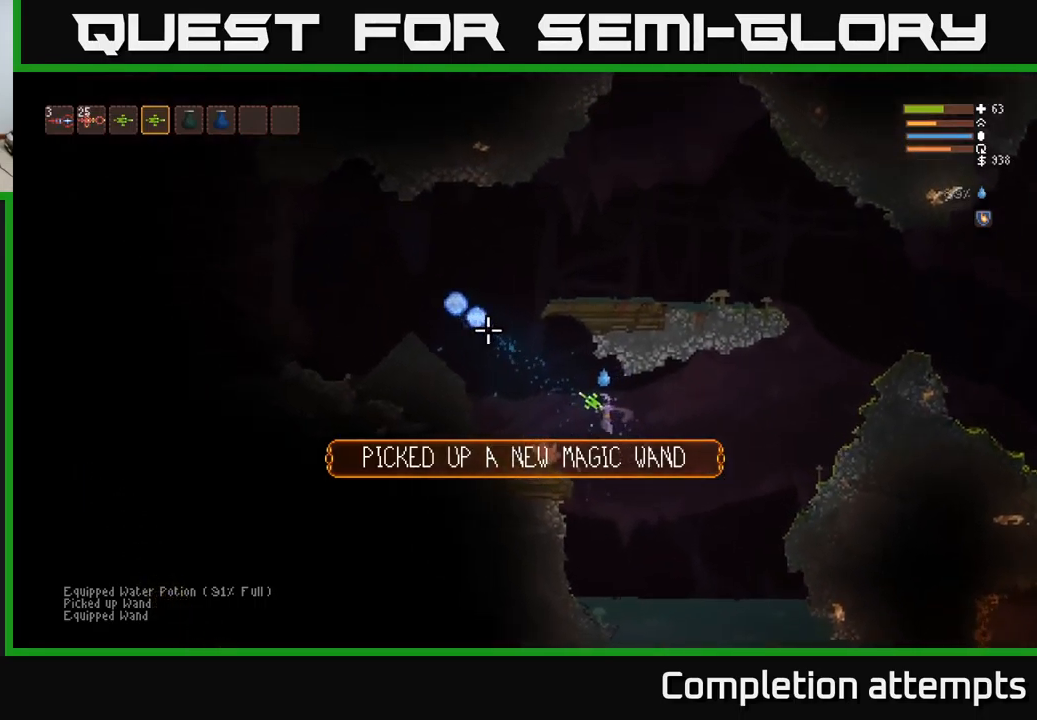
{"buttons": [], "left_stick": "left", "right_stick": "up-left", "events": [[17, "L2", "down"], [183, "L2", "up"]]}
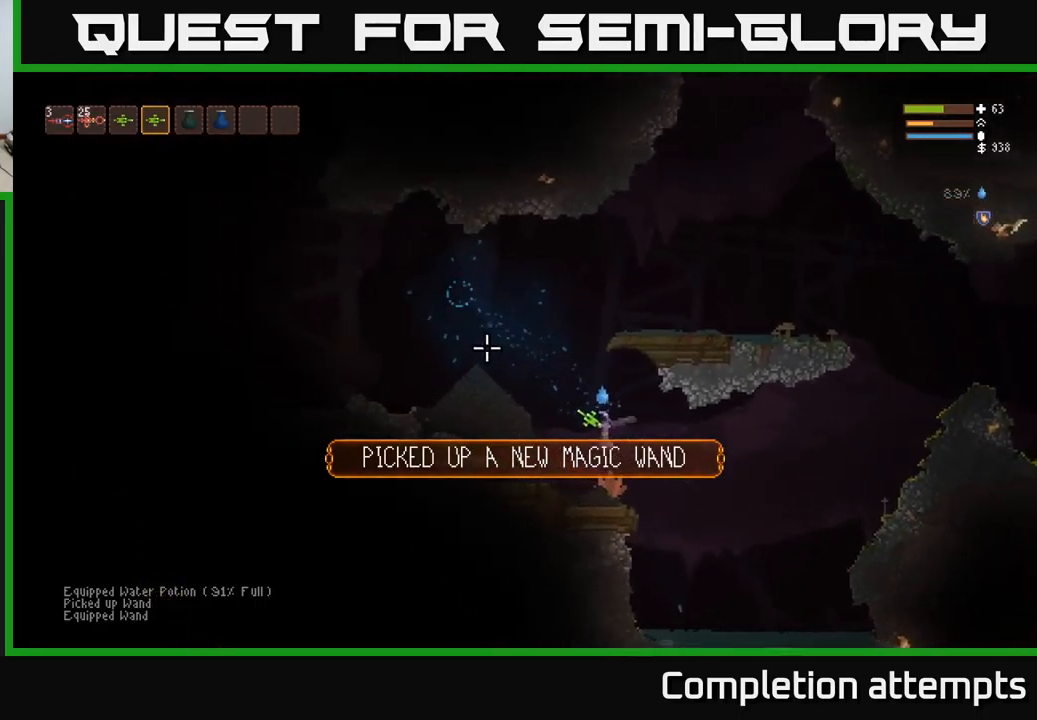
{"buttons": ["L2"], "left_stick": "left", "right_stick": "left", "events": [[200, "left_stick", "center"], [200, "right_stick", "left"], [250, "L2", "down"], [367, "left_stick", "left"]]}
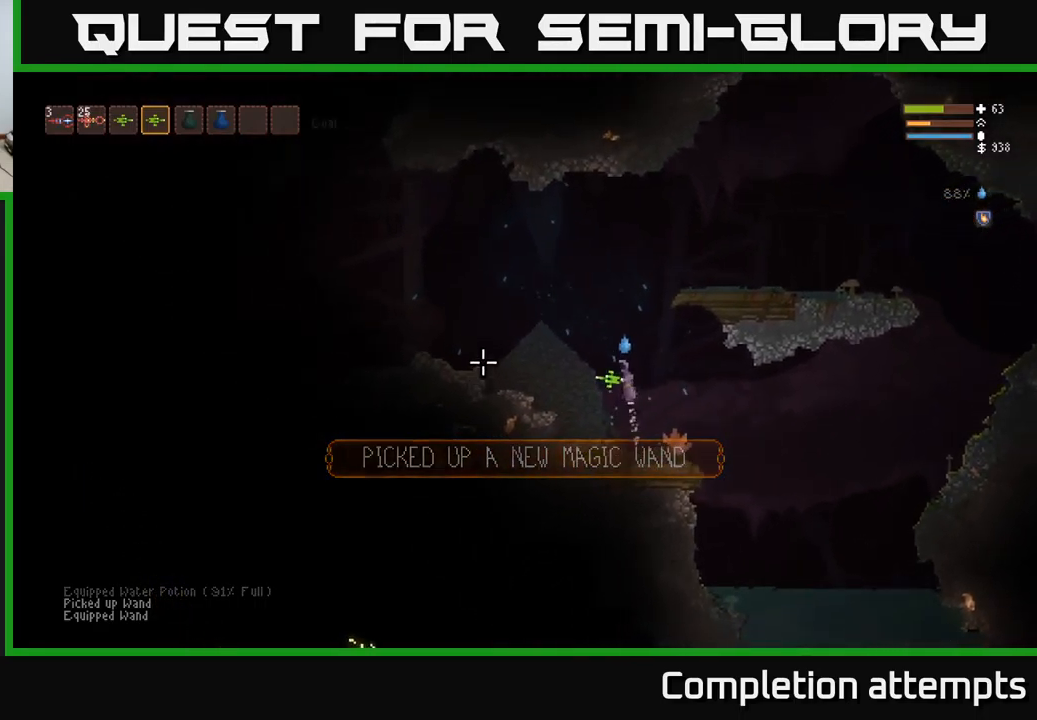
{"buttons": [], "left_stick": "left", "right_stick": "left", "events": [[333, "L2", "up"]]}
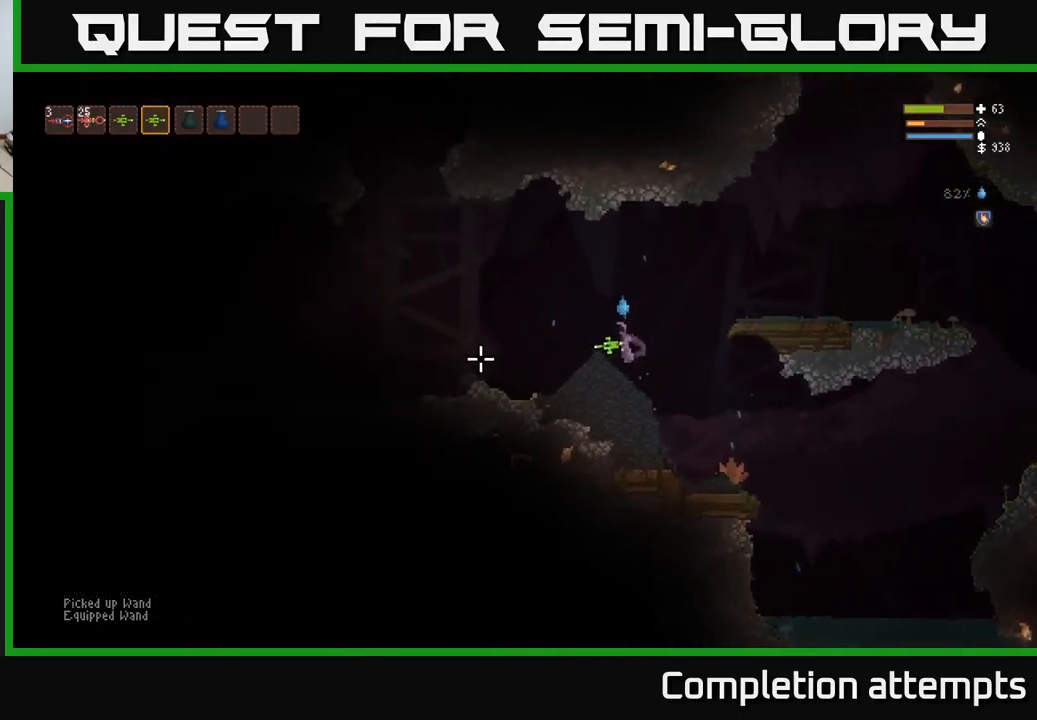
{"buttons": [], "left_stick": "left", "right_stick": "left", "events": [[133, "L2", "down"], [317, "L2", "up"]]}
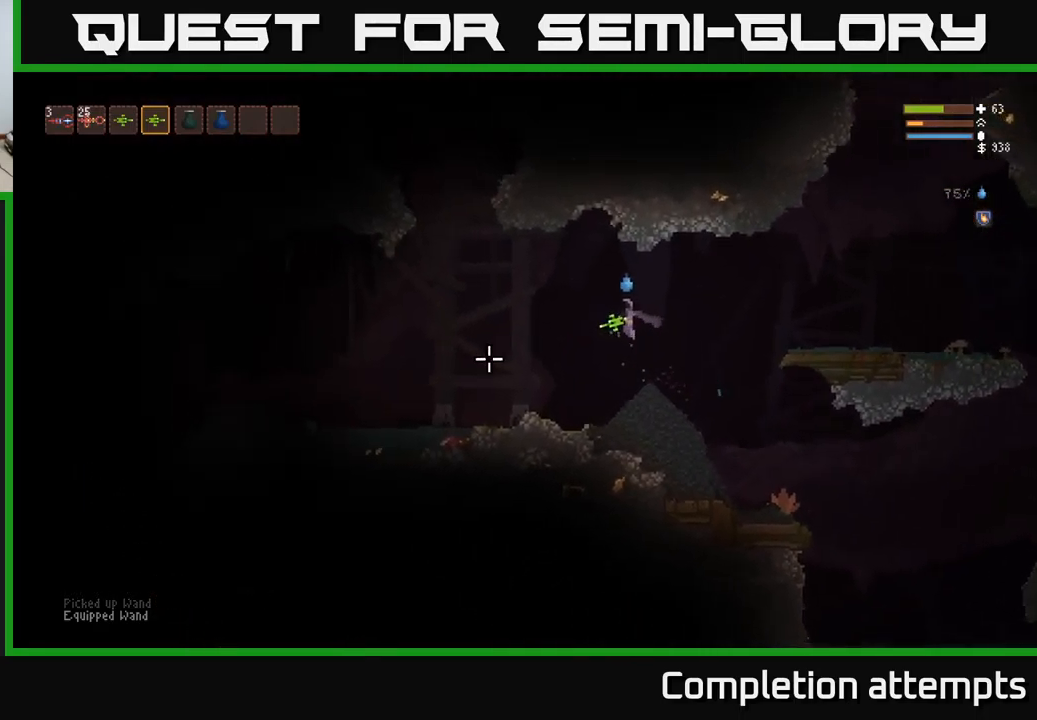
{"buttons": [], "left_stick": "left", "right_stick": "left", "events": []}
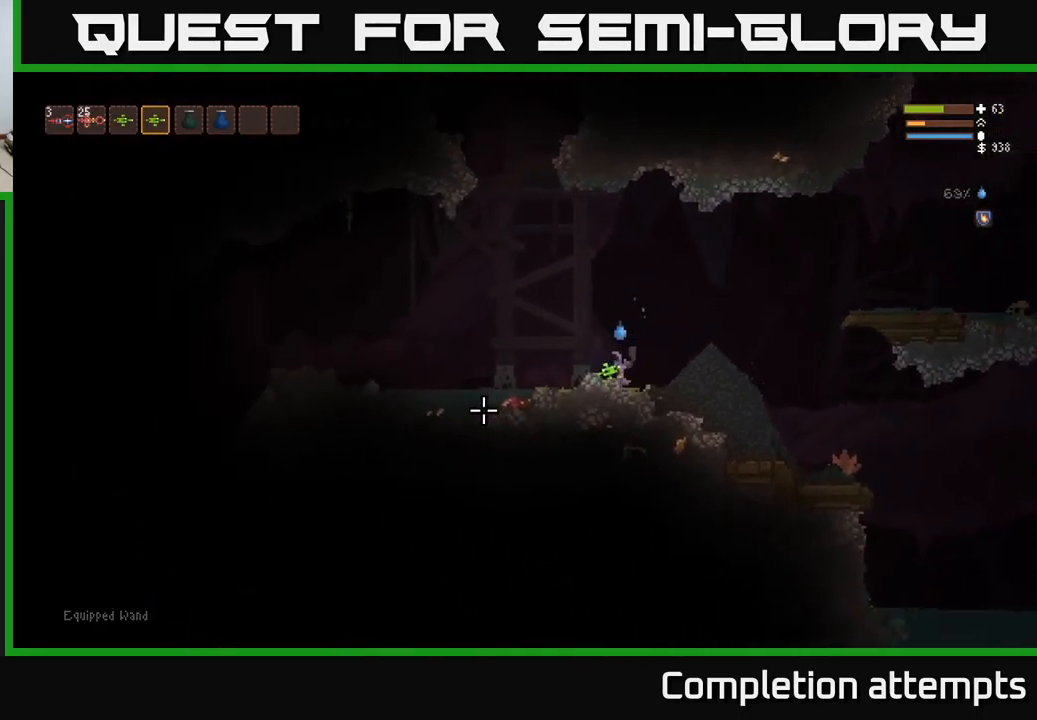
{"buttons": [], "left_stick": "left", "right_stick": "left", "events": [[150, "L2", "down"], [317, "L2", "up"]]}
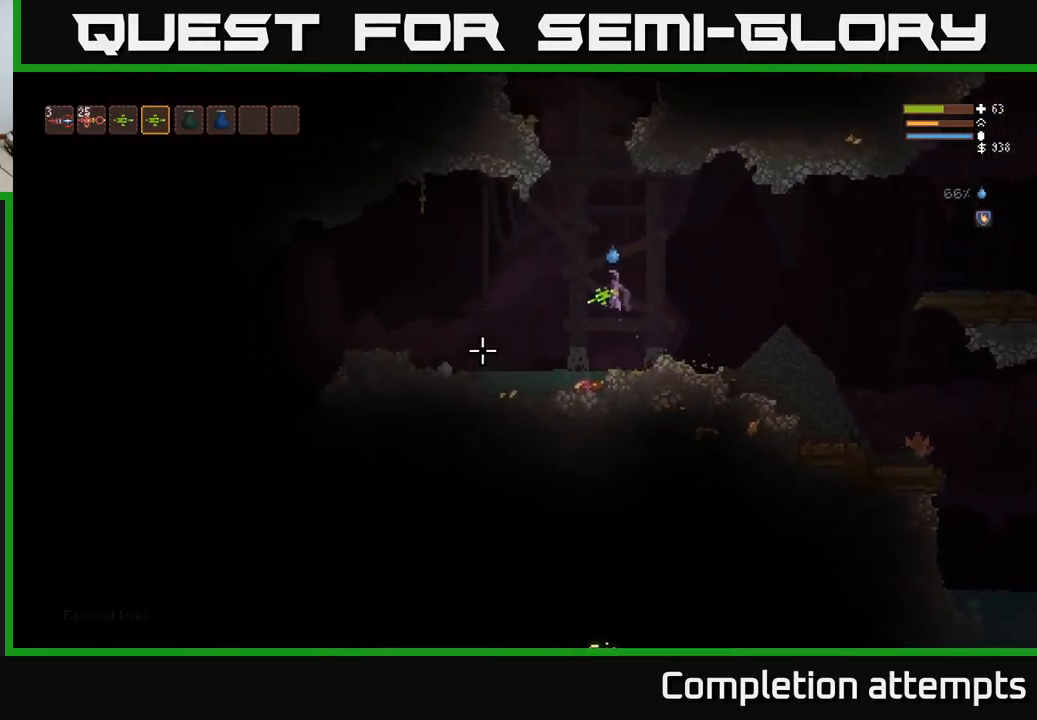
{"buttons": [], "left_stick": "left", "right_stick": "down-left", "events": [[67, "right_stick", "down-left"], [267, "R2", "down"], [333, "R2", "up"]]}
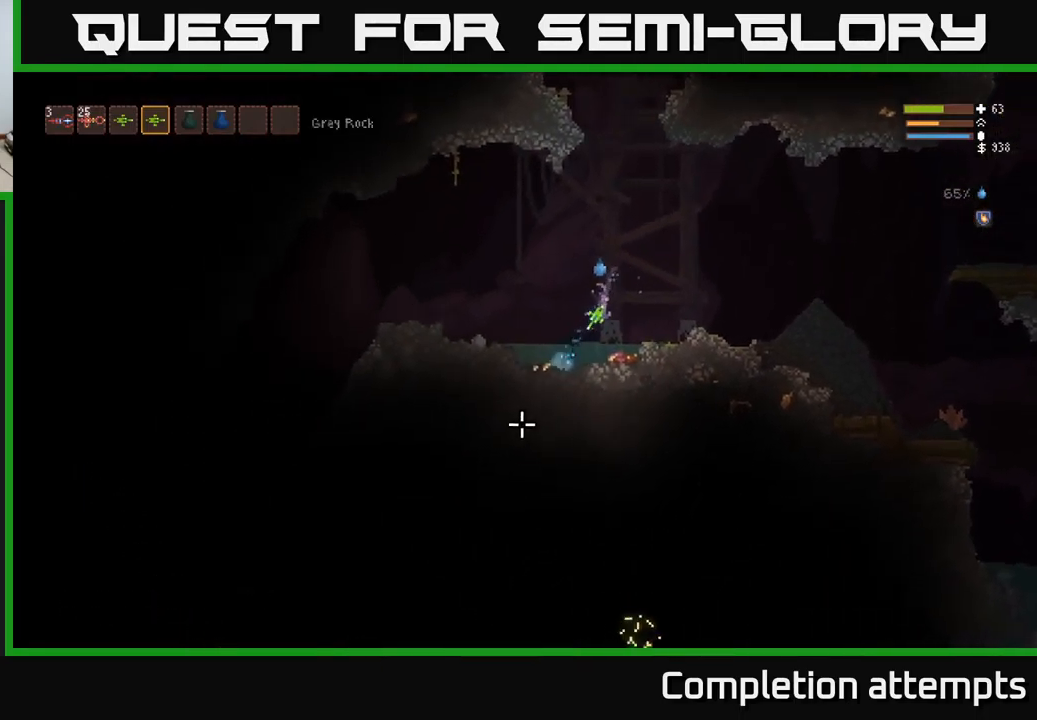
{"buttons": [], "left_stick": "center", "right_stick": "down-left", "events": [[50, "L2", "down"], [150, "L2", "up"], [416, "left_stick", "center"]]}
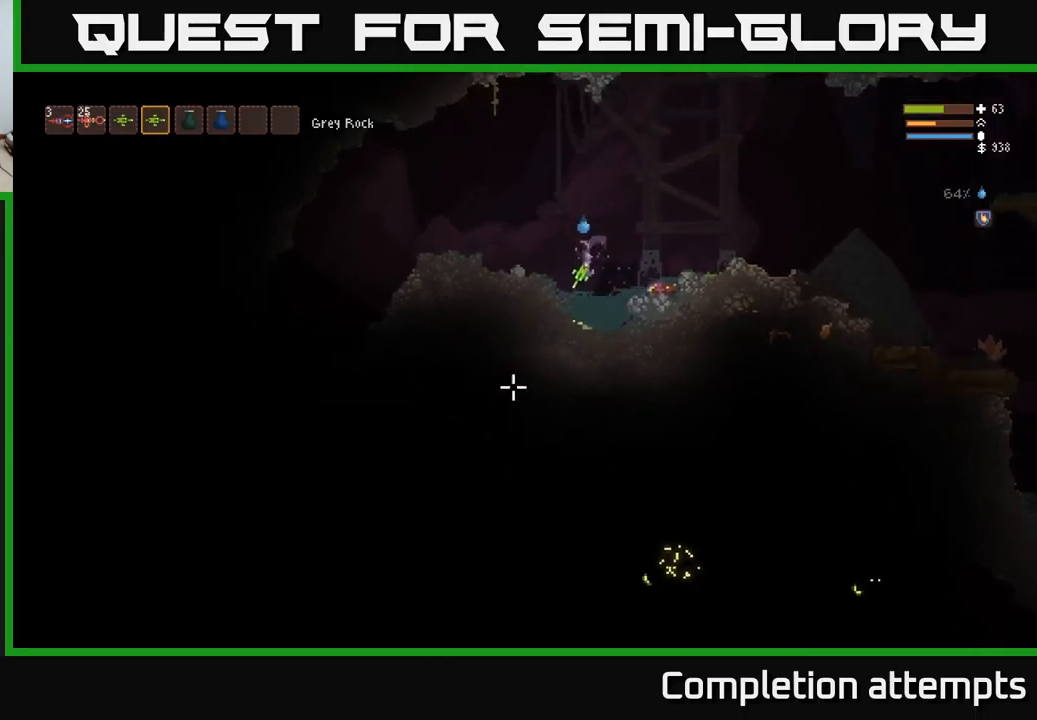
{"buttons": [], "left_stick": "down-left", "right_stick": "down-left", "events": [[17, "left_stick", "right"], [167, "left_stick", "left"], [350, "left_stick", "down-right"], [500, "left_stick", "down-left"]]}
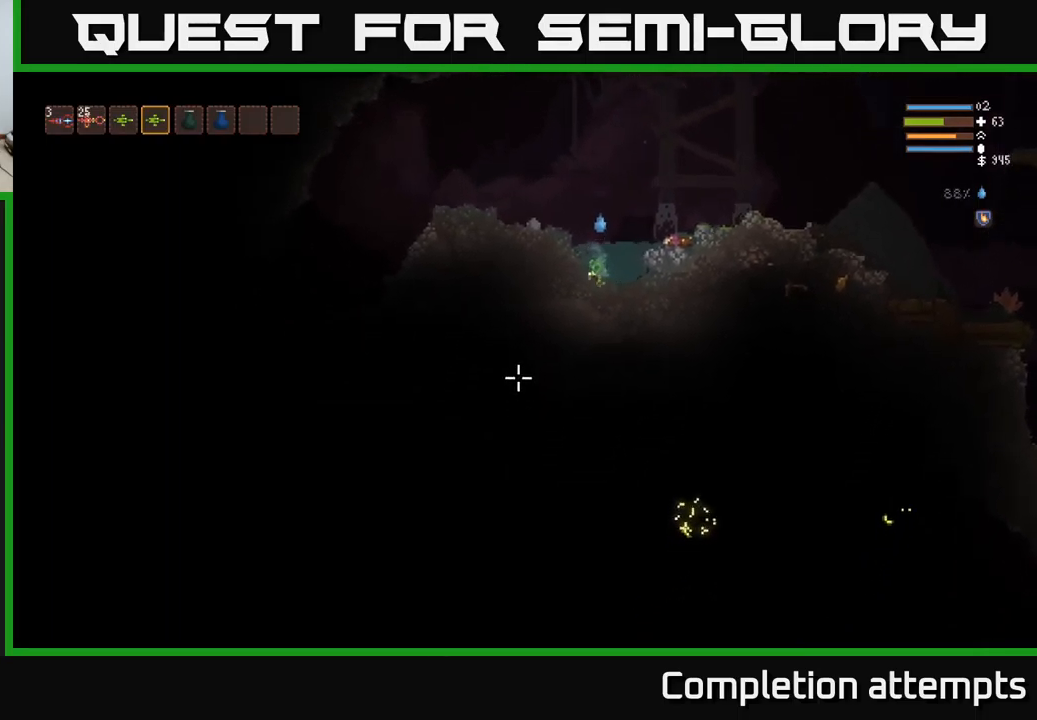
{"buttons": [], "left_stick": "right", "right_stick": "down", "events": [[283, "left_stick", "down-right"], [350, "left_stick", "right"], [500, "right_stick", "down"]]}
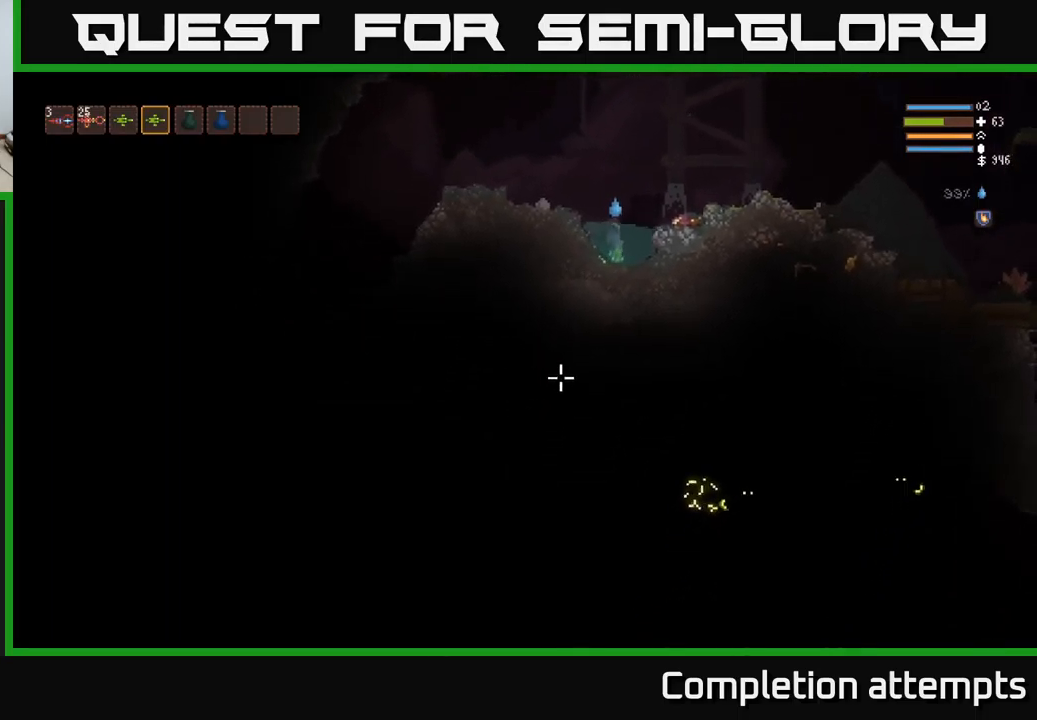
{"buttons": ["L2"], "left_stick": "left", "right_stick": "down", "events": [[67, "L2", "down"], [167, "R2", "down"], [183, "left_stick", "left"], [267, "R2", "up"], [400, "left_stick", "center"], [467, "left_stick", "left"]]}
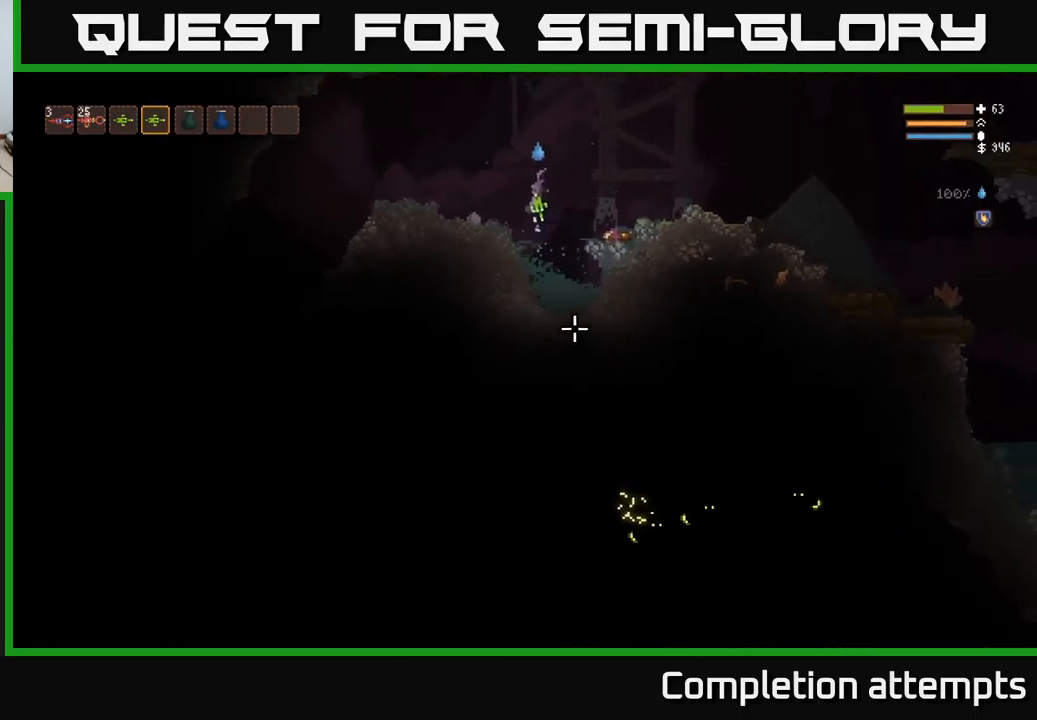
{"buttons": [], "left_stick": "left", "right_stick": "down-left", "events": [[17, "R2", "down"], [133, "R2", "up"], [317, "L2", "up"], [367, "right_stick", "down-left"]]}
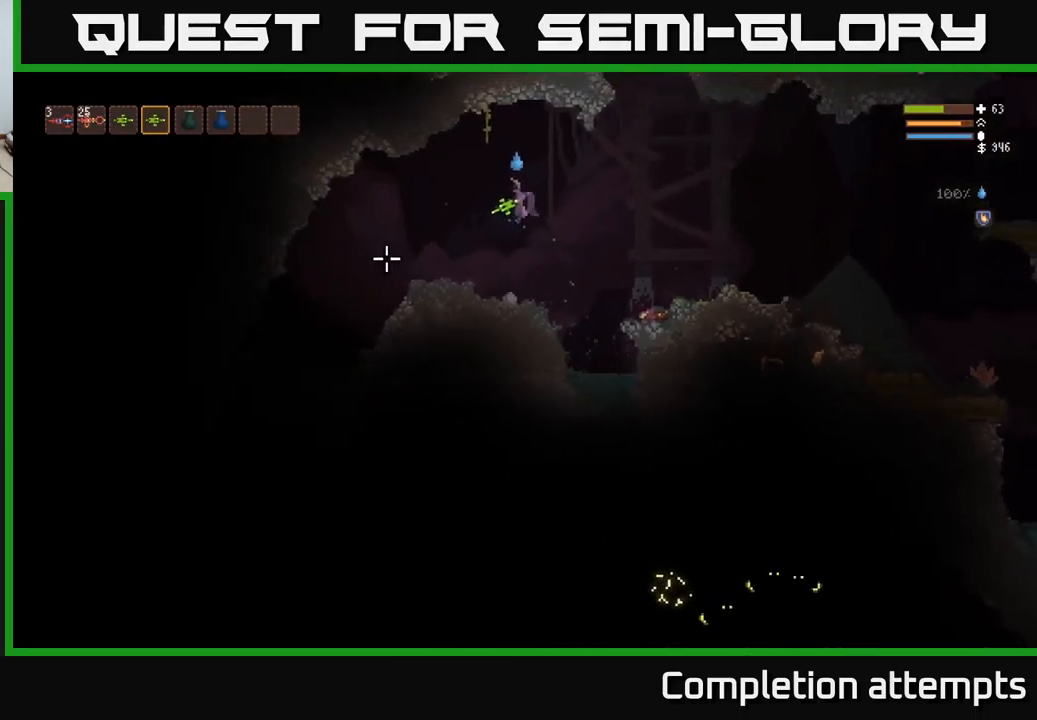
{"buttons": [], "left_stick": "left", "right_stick": "down-left", "events": [[333, "L2", "down"], [367, "R2", "down"], [483, "L2", "up"], [500, "R2", "up"]]}
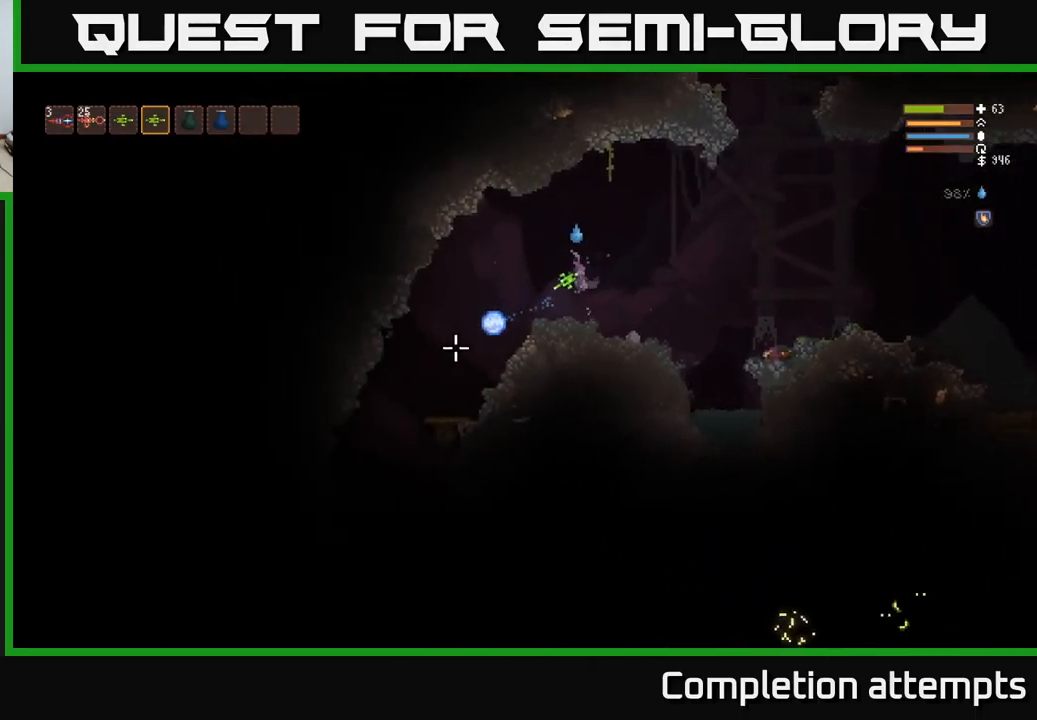
{"buttons": [], "left_stick": "left", "right_stick": "down-left", "events": []}
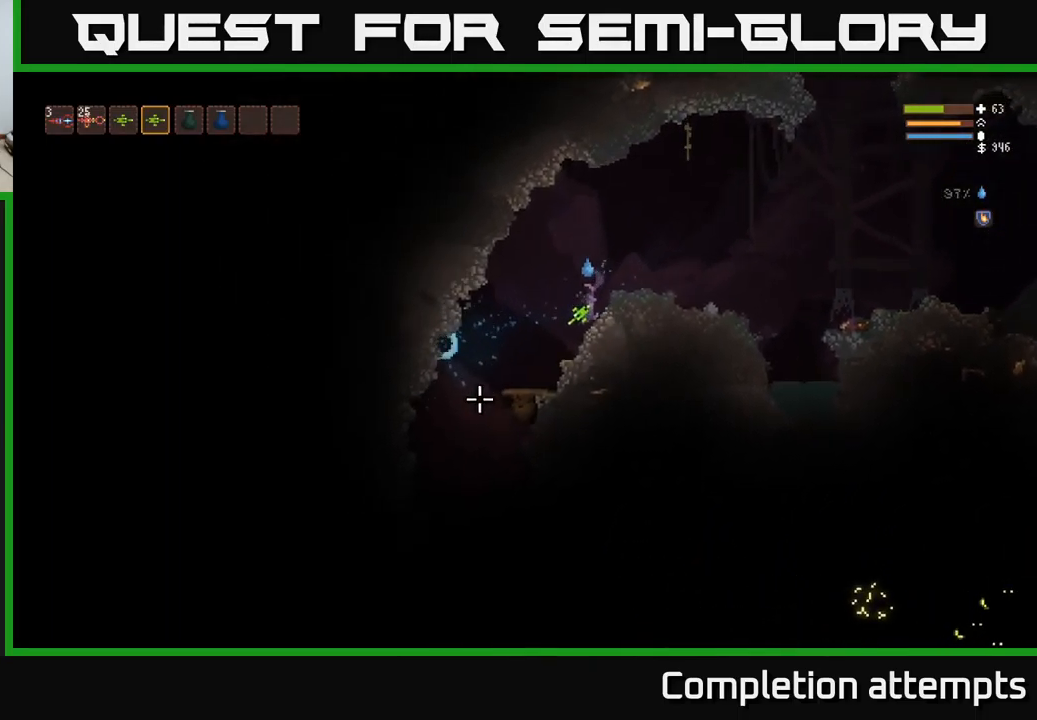
{"buttons": [], "left_stick": "left", "right_stick": "down-left", "events": []}
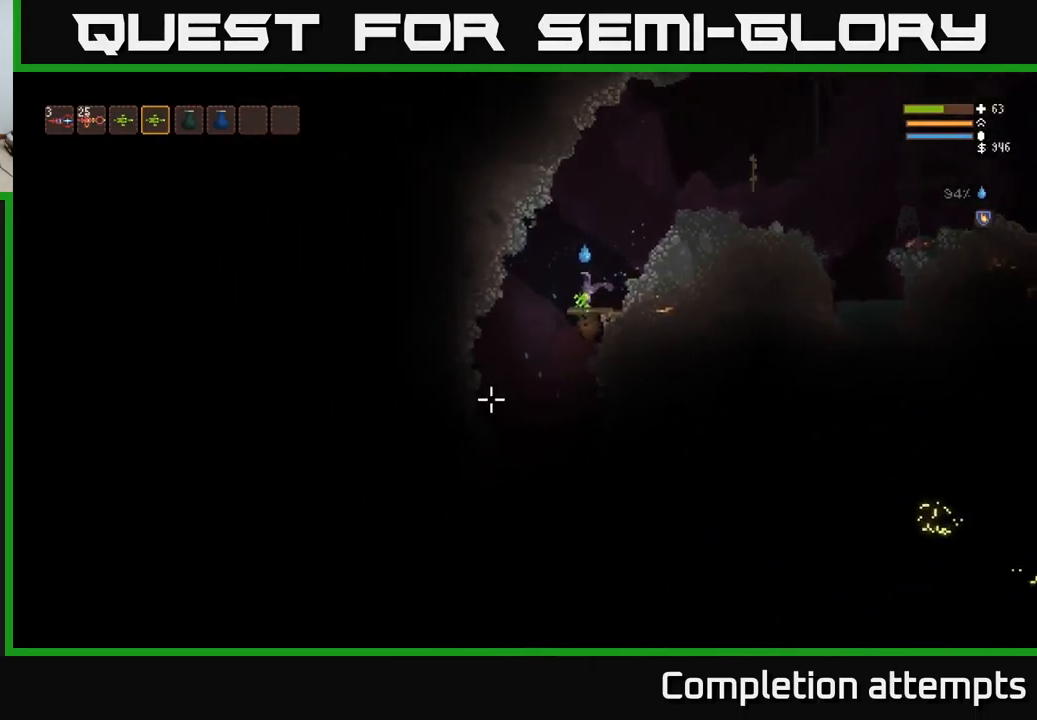
{"buttons": [], "left_stick": "center", "right_stick": "down", "events": [[83, "left_stick", "center"], [167, "left_stick", "left"], [383, "right_stick", "down"], [500, "left_stick", "center"]]}
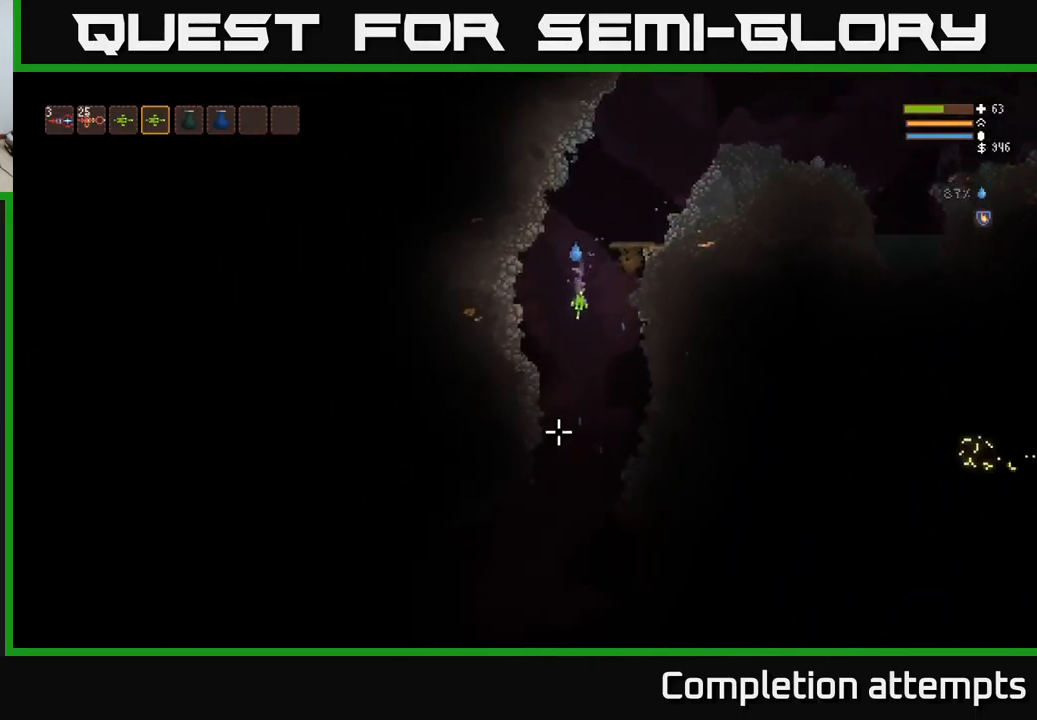
{"buttons": ["L2"], "left_stick": "left", "right_stick": "down", "events": [[33, "left_stick", "right"], [183, "left_stick", "center"], [417, "L2", "down"], [467, "left_stick", "left"]]}
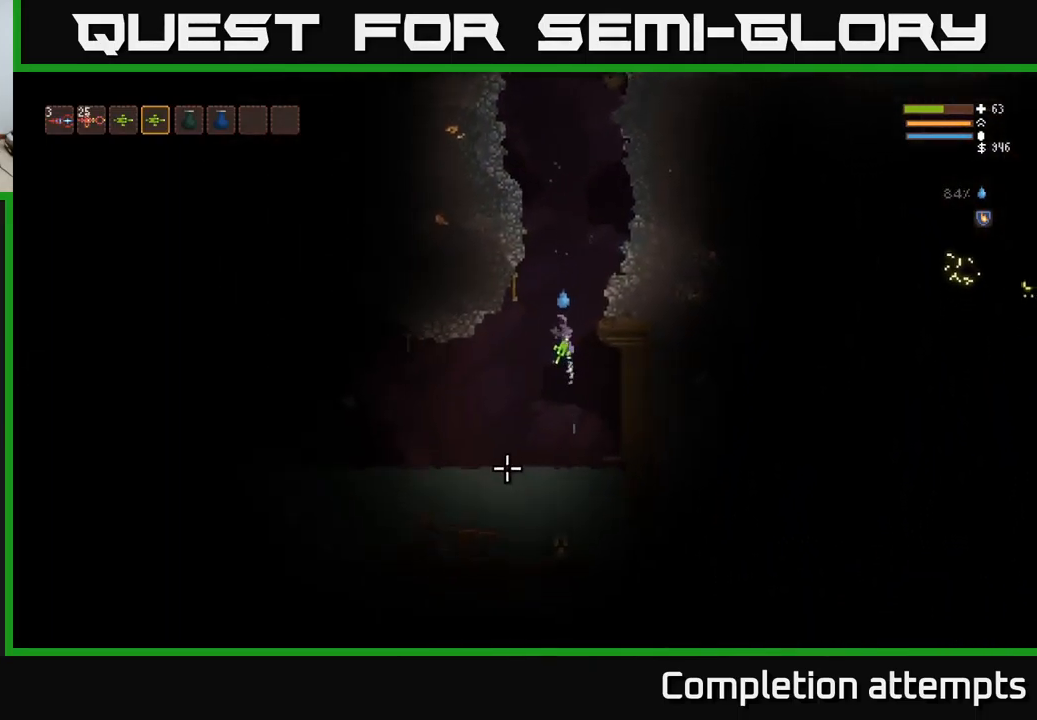
{"buttons": ["L2"], "left_stick": "center", "right_stick": "down", "events": [[33, "right_stick", "down-left"], [67, "L2", "up"], [350, "left_stick", "center"], [350, "right_stick", "down"], [450, "L2", "down"]]}
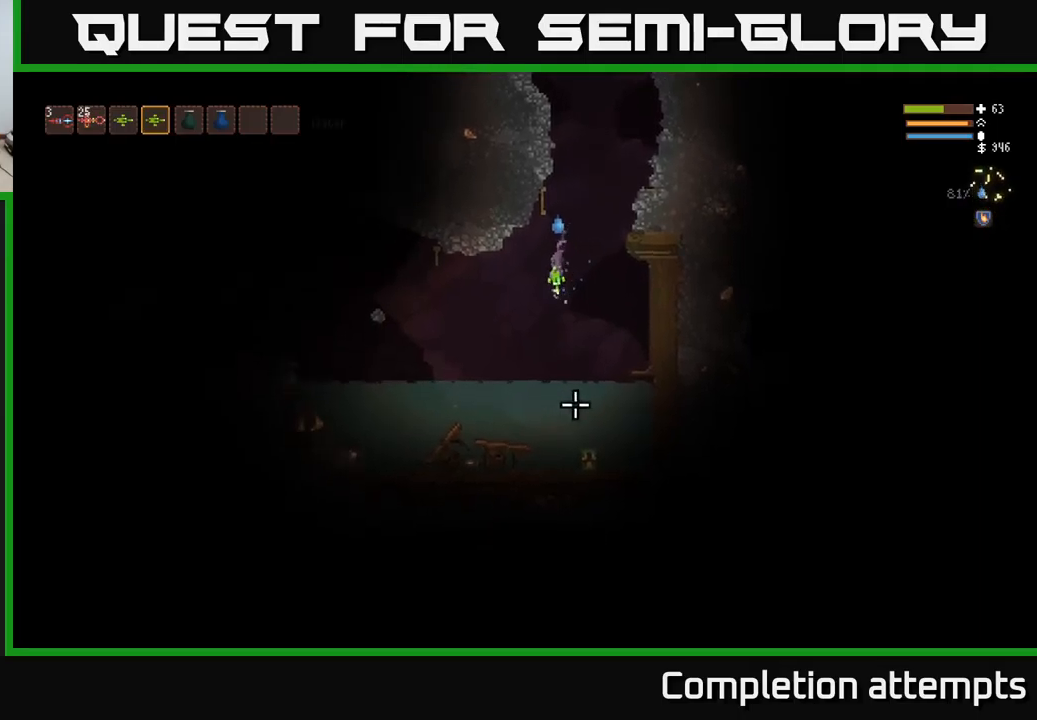
{"buttons": [], "left_stick": "left", "right_stick": "down", "events": [[34, "R2", "down"], [67, "left_stick", "left"], [134, "R2", "up"], [184, "L2", "up"], [267, "left_stick", "center"], [334, "left_stick", "left"]]}
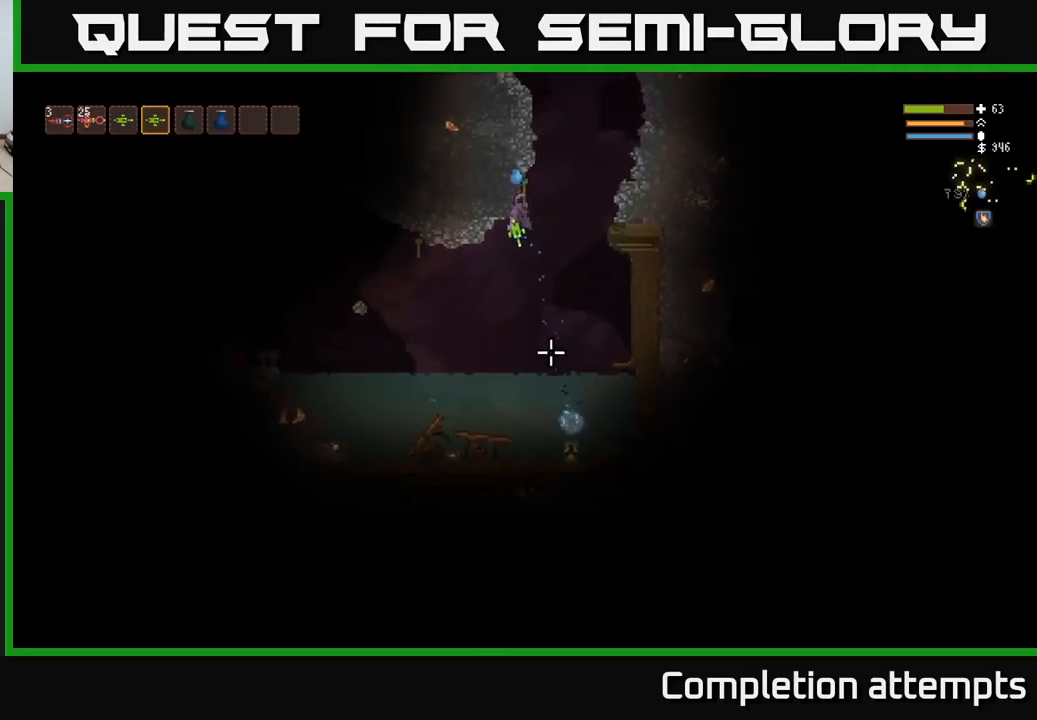
{"buttons": [], "left_stick": "left", "right_stick": "down-left", "events": [[200, "right_stick", "down-left"]]}
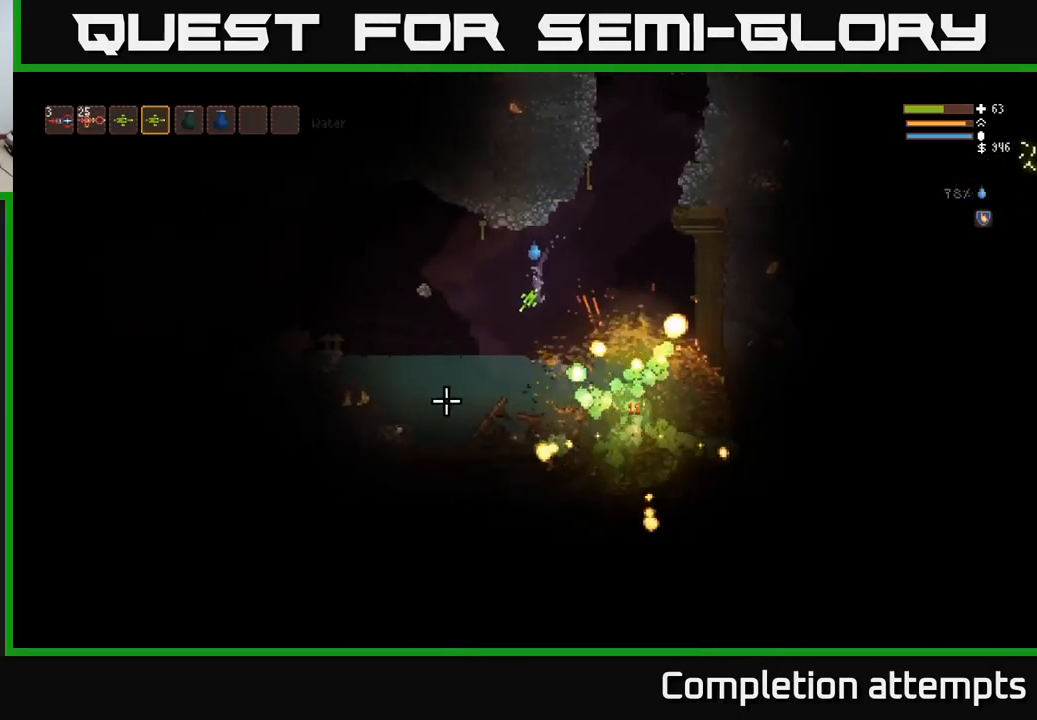
{"buttons": ["L2"], "left_stick": "left", "right_stick": "down-left", "events": [[17, "L2", "down"], [184, "L2", "up"], [417, "L2", "down"]]}
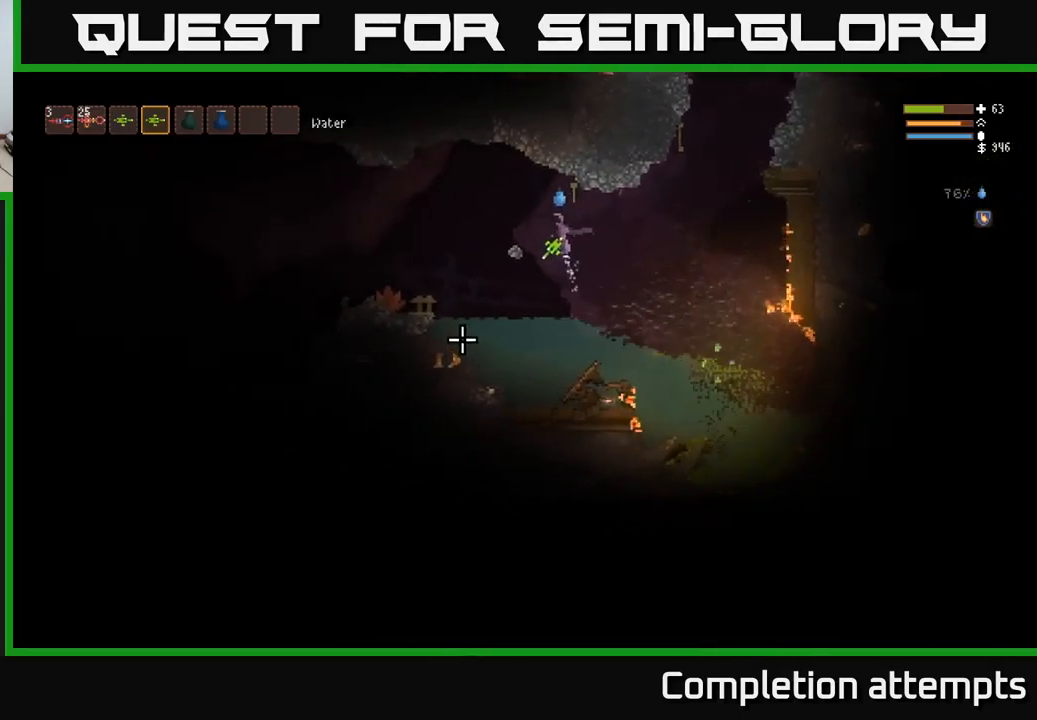
{"buttons": [], "left_stick": "center", "right_stick": "down", "events": [[50, "L2", "up"], [484, "left_stick", "center"], [500, "right_stick", "down"]]}
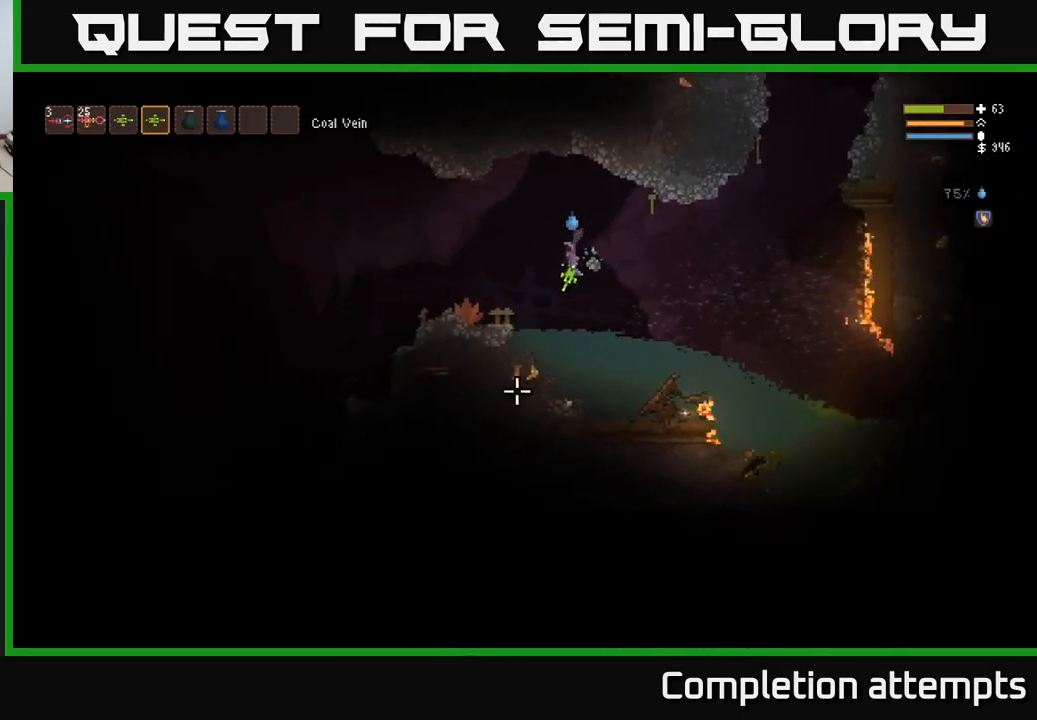
{"buttons": [], "left_stick": "center", "right_stick": "down", "events": [[34, "R2", "down"], [100, "R2", "up"], [167, "left_stick", "left"], [200, "L2", "down"], [334, "L2", "up"], [350, "left_stick", "center"]]}
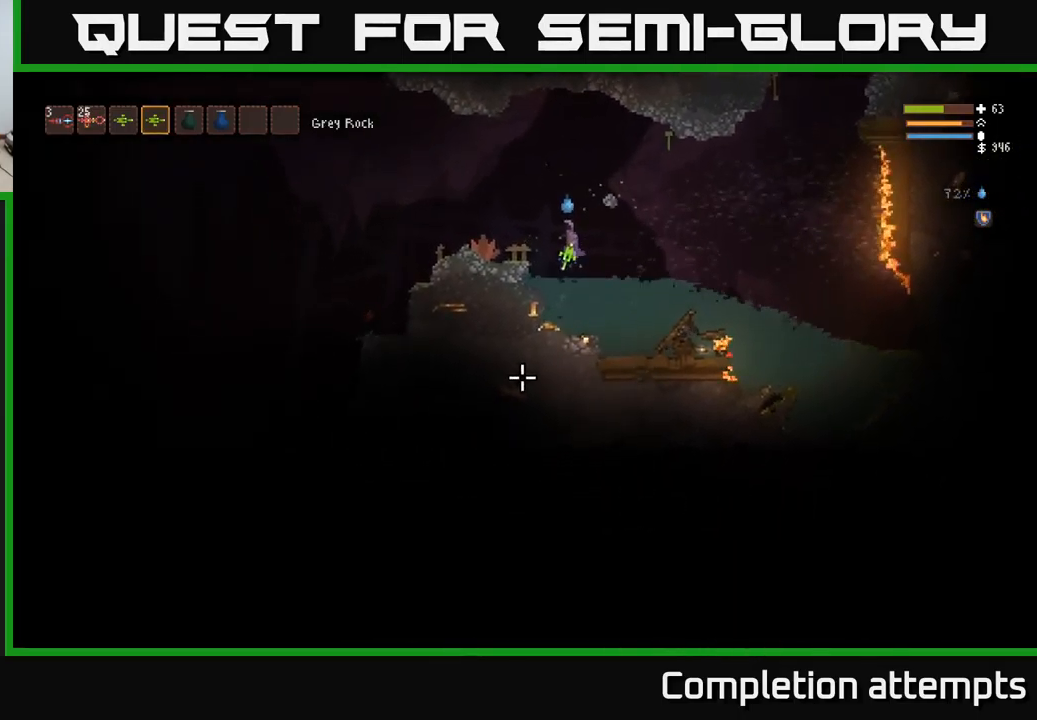
{"buttons": [], "left_stick": "center", "right_stick": "left", "events": [[217, "R2", "down"], [217, "left_stick", "left"], [217, "right_stick", "down-left"], [334, "R2", "up"], [334, "left_stick", "center"], [384, "right_stick", "left"]]}